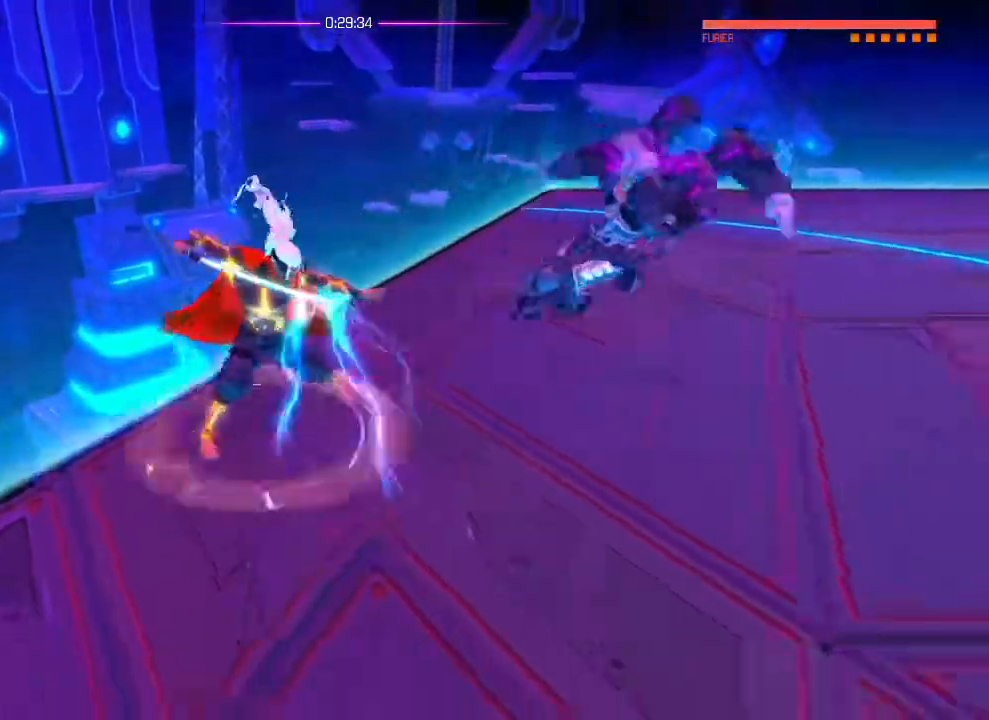
Gameplay with a controller (PlayStation layout); each line is a JSON object with the inputs held at the frame after it. "events" lists button and stick changes between this image and that frame as [ms after this image, input, new state], when the widget could be followed in between. Not read: DPAD_DOWN DPAD_LEFT DPAD_RIGHT DPAD_UP HOME L3 R3 SELECT START.
{"buttons": [], "left_stick": "center", "right_stick": "left", "events": []}
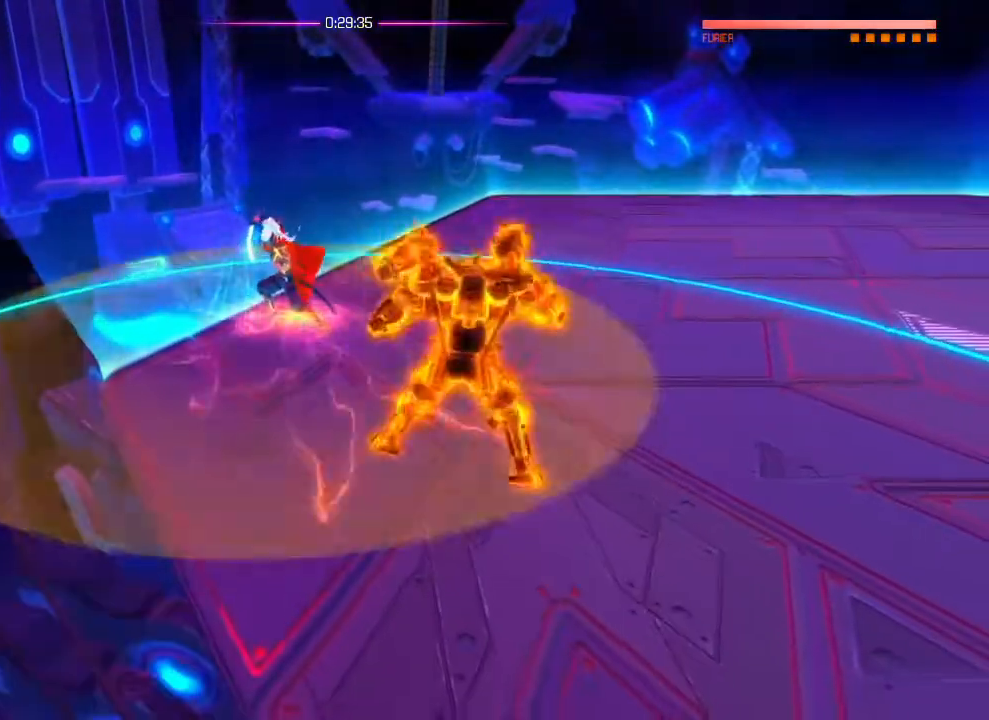
{"buttons": ["L1"], "left_stick": "down-right", "right_stick": "center", "events": [[417, "left_stick", "down-right"], [433, "L1", "down"], [450, "right_stick", "center"]]}
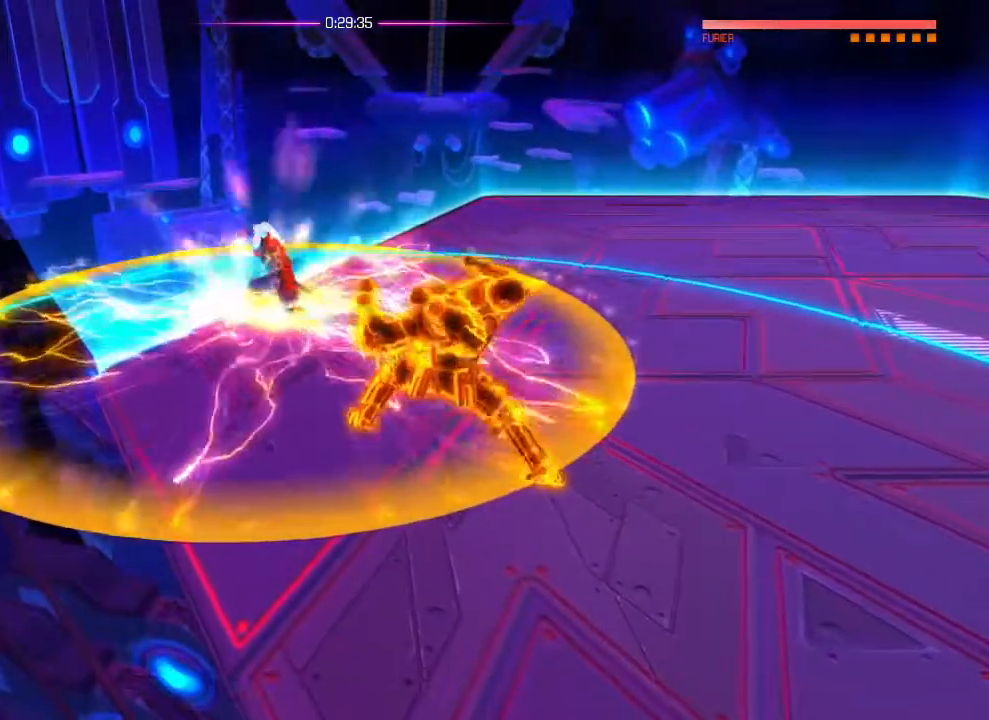
{"buttons": [], "left_stick": "down-right", "right_stick": "center", "events": [[200, "L1", "up"]]}
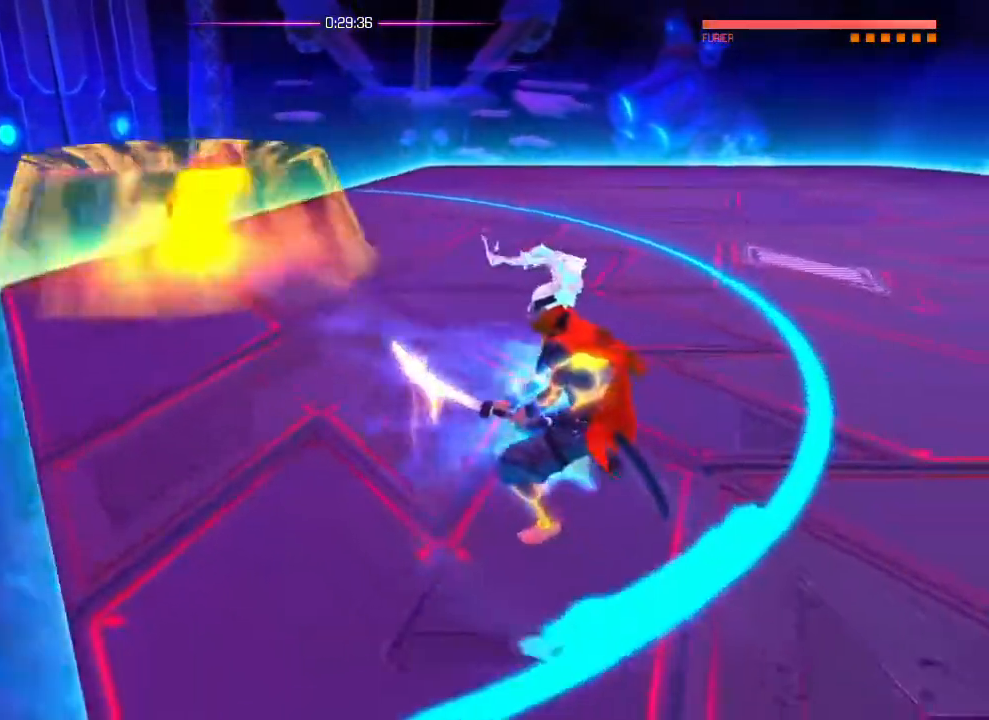
{"buttons": [], "left_stick": "up-left", "right_stick": "center"}
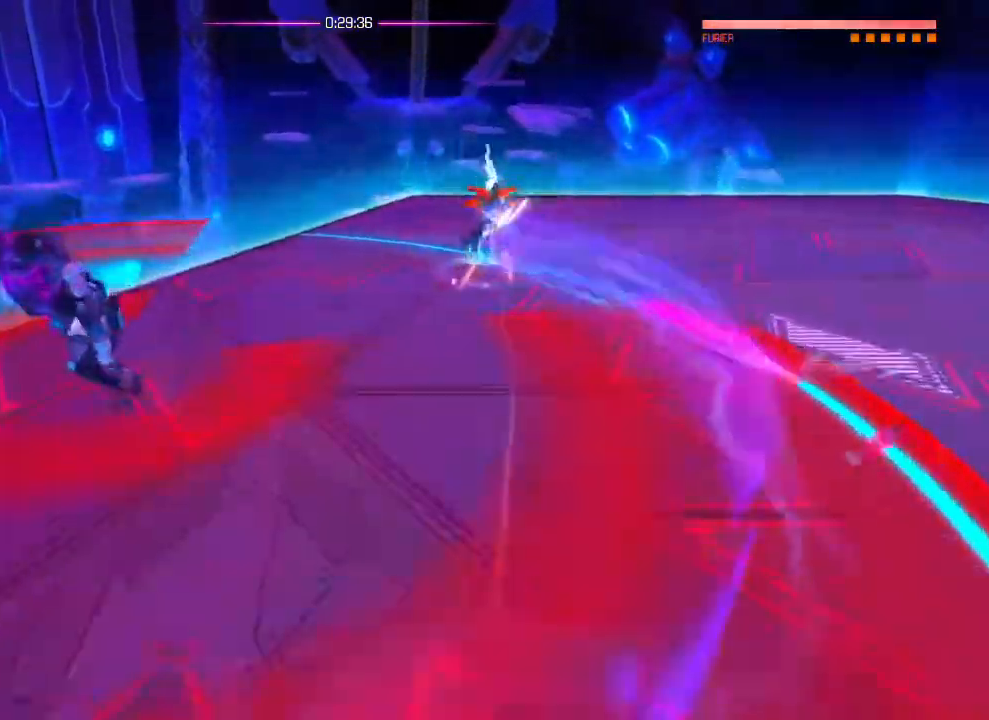
{"buttons": [], "left_stick": "down", "right_stick": "center", "events": [[184, "left_stick", "down-left"], [284, "left_stick", "center"], [367, "left_stick", "down"]]}
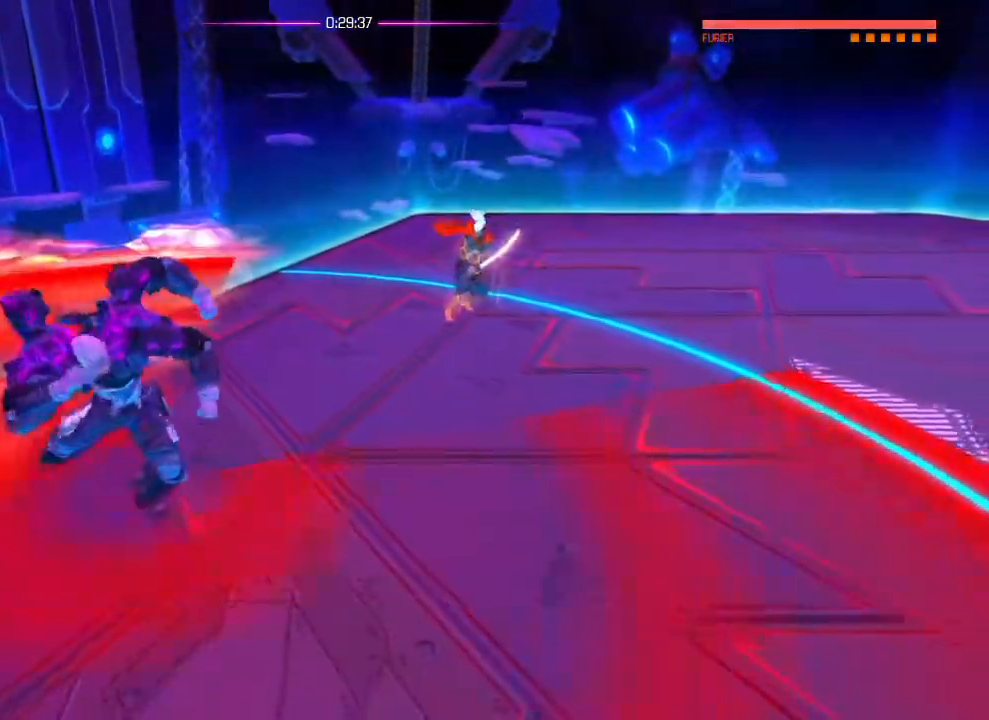
{"buttons": ["L1"], "left_stick": "down", "right_stick": "center"}
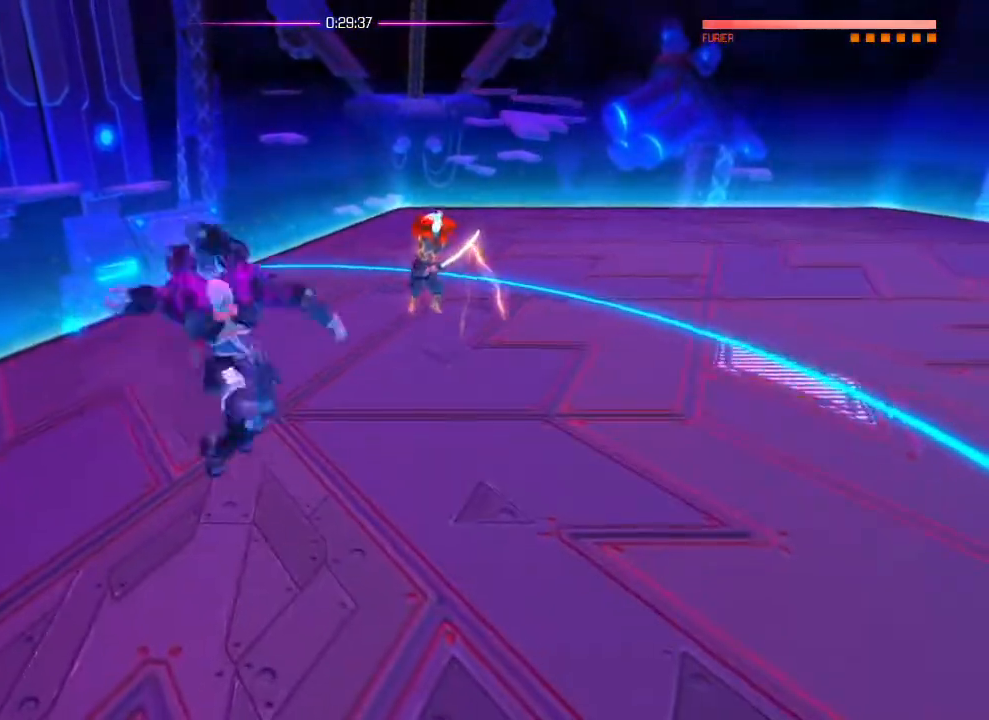
{"buttons": [], "left_stick": "down", "right_stick": "center", "events": [[84, "L1", "up"]]}
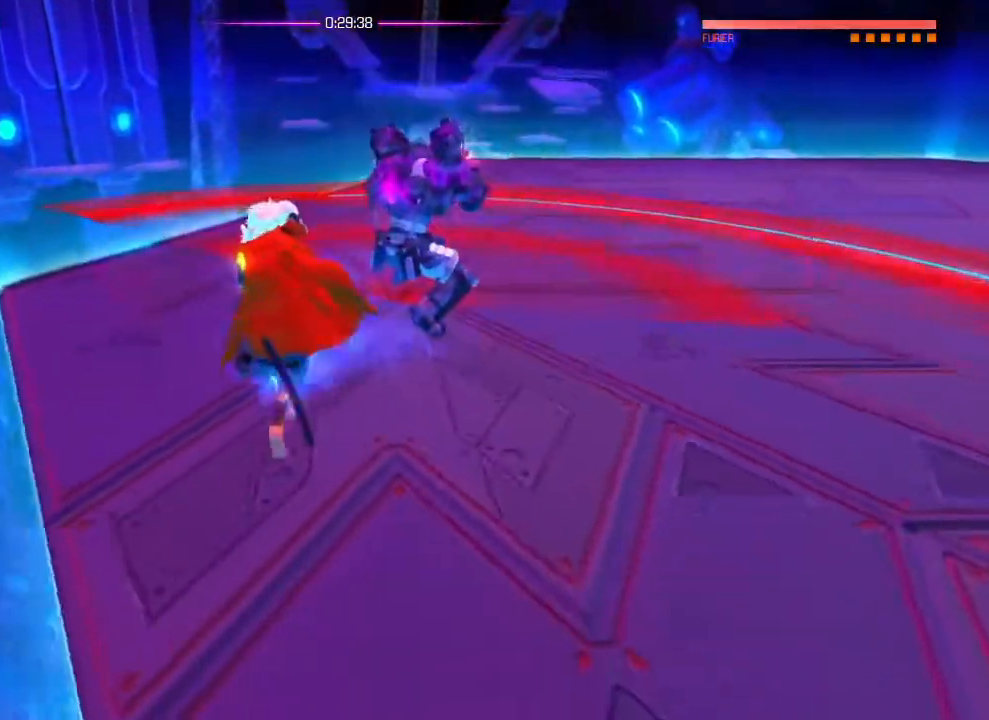
{"buttons": ["SQUARE"], "left_stick": "center", "right_stick": "center", "events": [[200, "left_stick", "down-right"], [267, "L1", "down"], [383, "L1", "up"], [417, "left_stick", "center"], [467, "SQUARE", "down"]]}